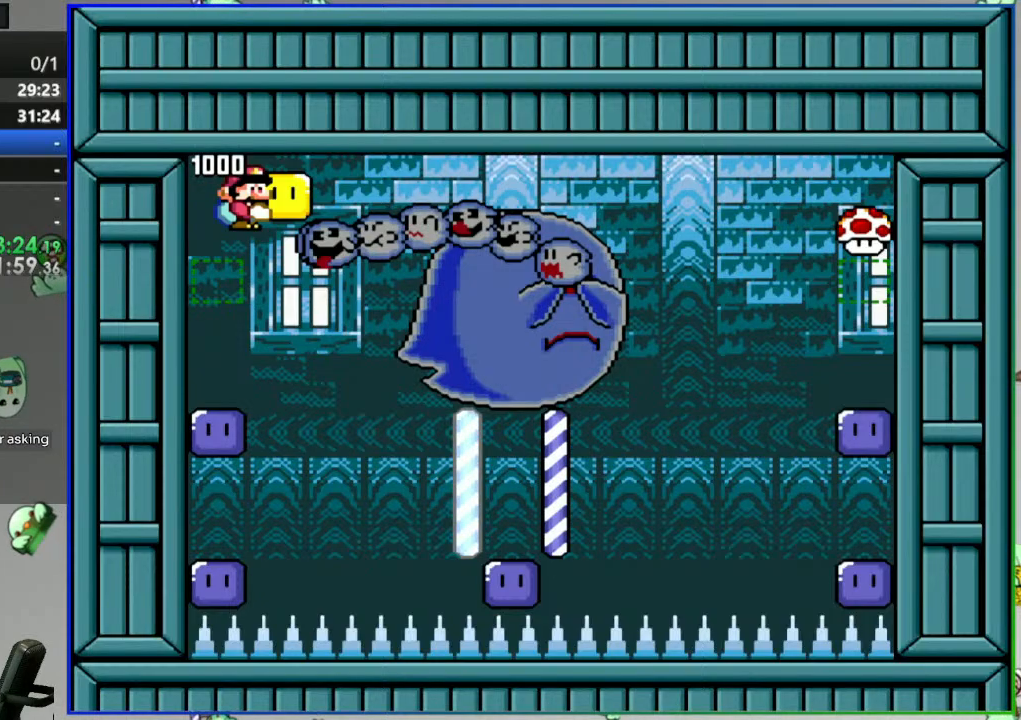
Gameplay with a controller (Nintendo layout); each line is a JSON object with the inputs held at the frame after it. "events" lists button and stick changes between this image and that frame as [ms after this image, input, new state], when the widget could be followed in between. Not read: L3 R3 START.
{"buttons": ["B", "Y", "DPAD_RIGHT"], "events": []}
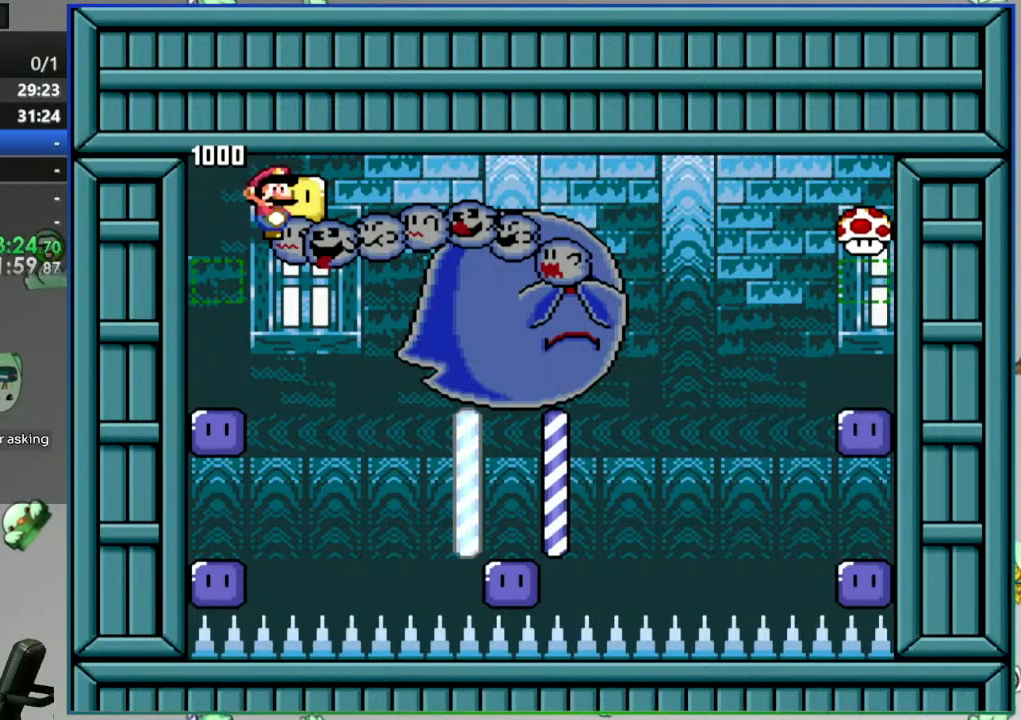
{"buttons": ["B", "DPAD_RIGHT"], "events": [[500, "Y", "up"]]}
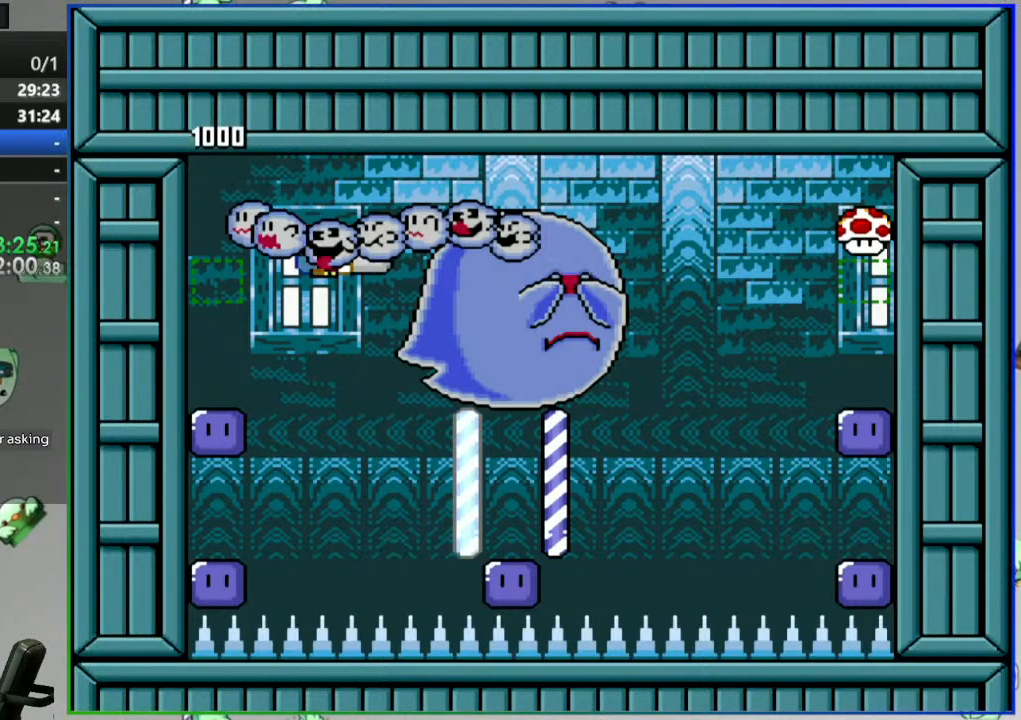
{"buttons": ["Y"], "events": [[83, "DPAD_RIGHT", "up"], [117, "Y", "down"], [150, "DPAD_LEFT", "down"], [317, "DPAD_LEFT", "up"], [333, "DPAD_LEFT", "down"], [350, "DPAD_LEFT", "up"], [400, "DPAD_RIGHT", "down"], [433, "B", "up"], [500, "DPAD_RIGHT", "up"]]}
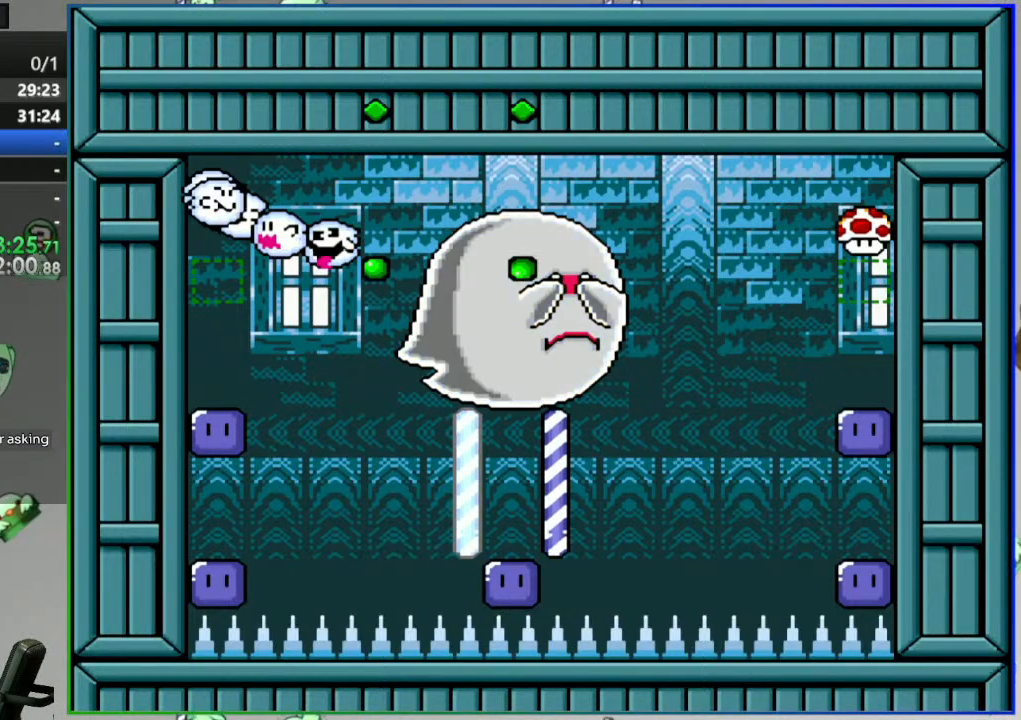
{"buttons": ["Y", "DPAD_RIGHT"]}
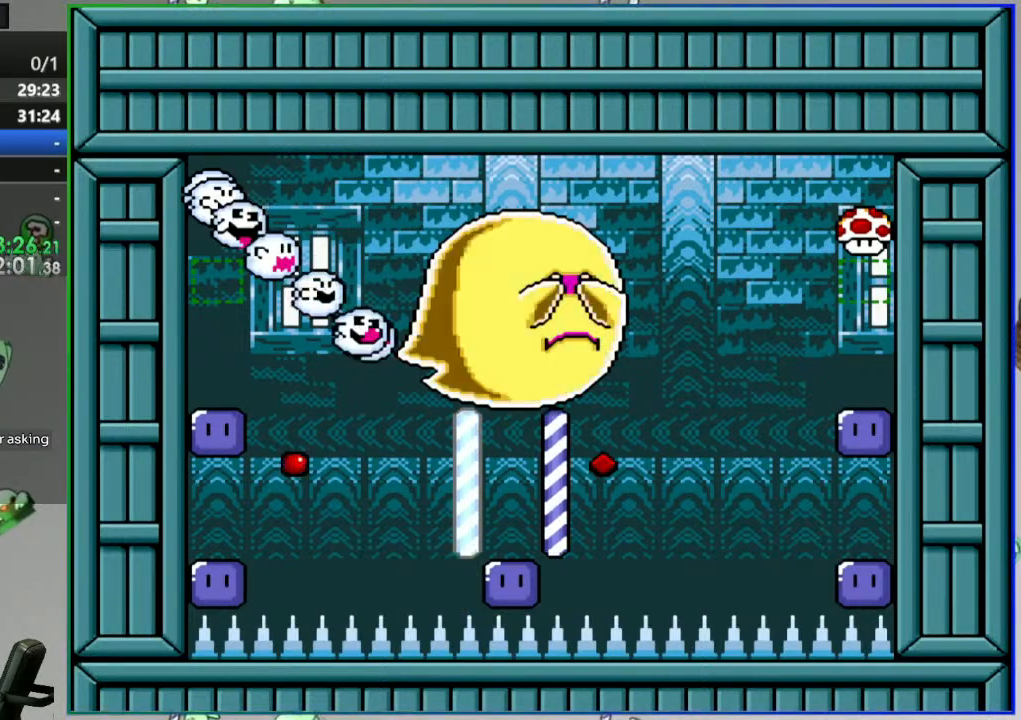
{"buttons": ["B", "Y", "DPAD_RIGHT"], "events": [[200, "B", "down"]]}